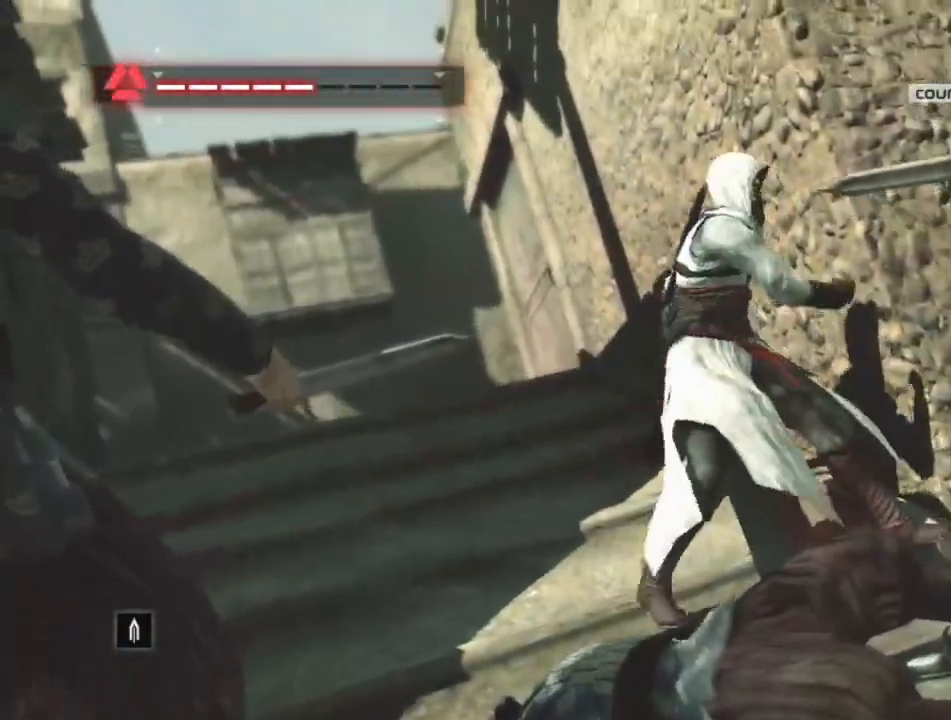
Gameplay with keyboard and mouse; each line is a JSON object with the keys and mouse buttons held at the frame after it. "events" lists presses ("down") and releases ("up") of "1", "2", "3", "4", "5", "a", "alt", "c", "caps_lock", "ctrl", "d", "e", "f", "g", "q", "r", "s", "shift", "space", "t", "tab", "v", "w", "x", "z", "mouse_left", "mouse_wheel" and "mouse_right" between this image and that frame as [ms after this image, input, new state], when the widget could be followed in between. "mouse_left", "mouse_wheel", "mouse_right" = the "left", "wheel", "right" buttons of the "mouse" list. No other keys are recorded. "wheel" means that the mouse wheel is clicked or scrolled. "mouse_move" is the direction in which the mouse moves at that frame (one of eight, or "still"), when it could be read.
{"keys": ["shift"], "mouse": [], "mouse_move": "still", "events": []}
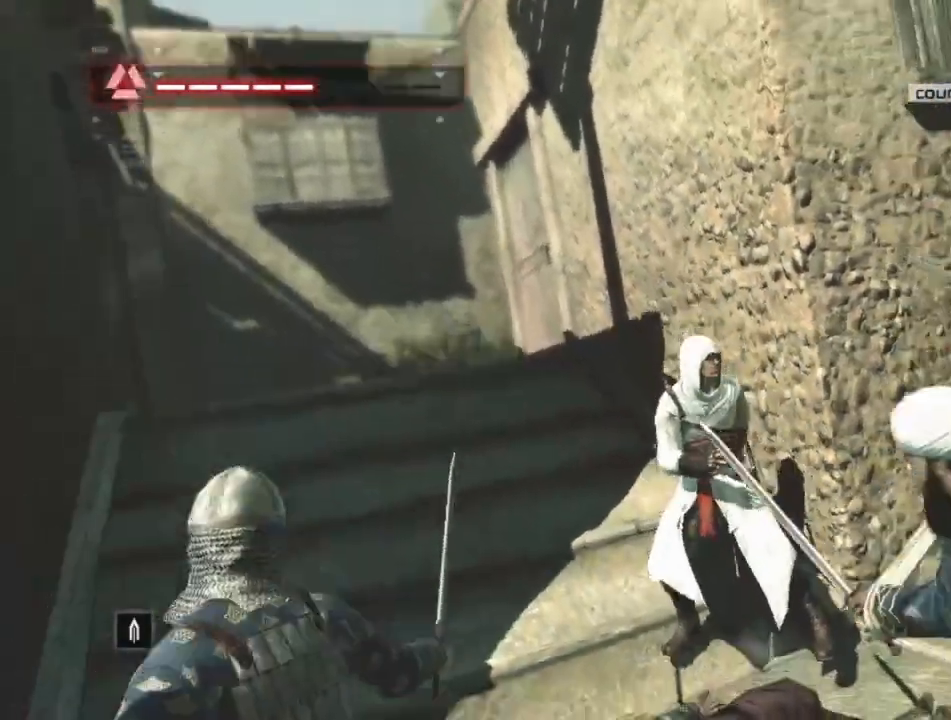
{"keys": ["shift"], "mouse": [], "mouse_move": "still", "events": [[100, "a", "down"], [350, "a", "up"]]}
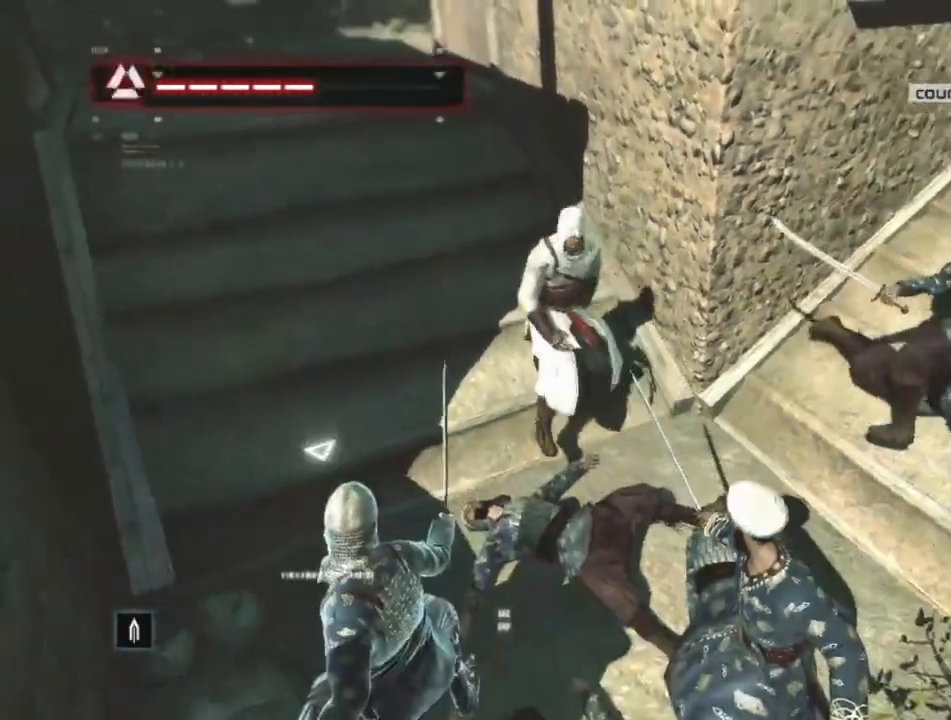
{"keys": ["shift"], "mouse": [], "mouse_move": "still", "events": [[167, "s", "down"], [400, "s", "up"]]}
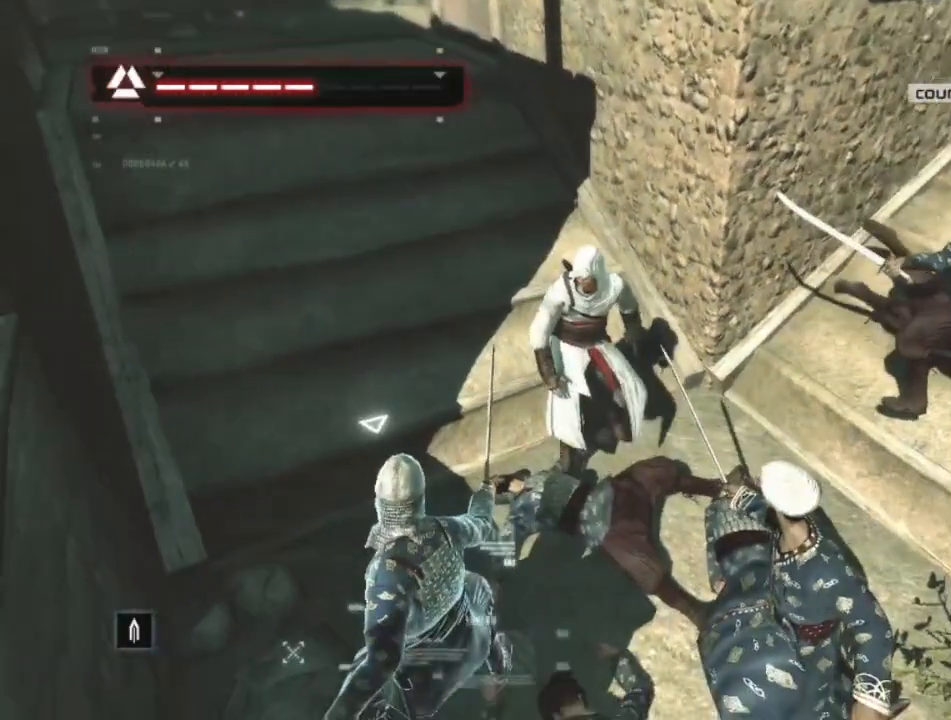
{"keys": ["shift"], "mouse": [], "mouse_move": "still", "events": []}
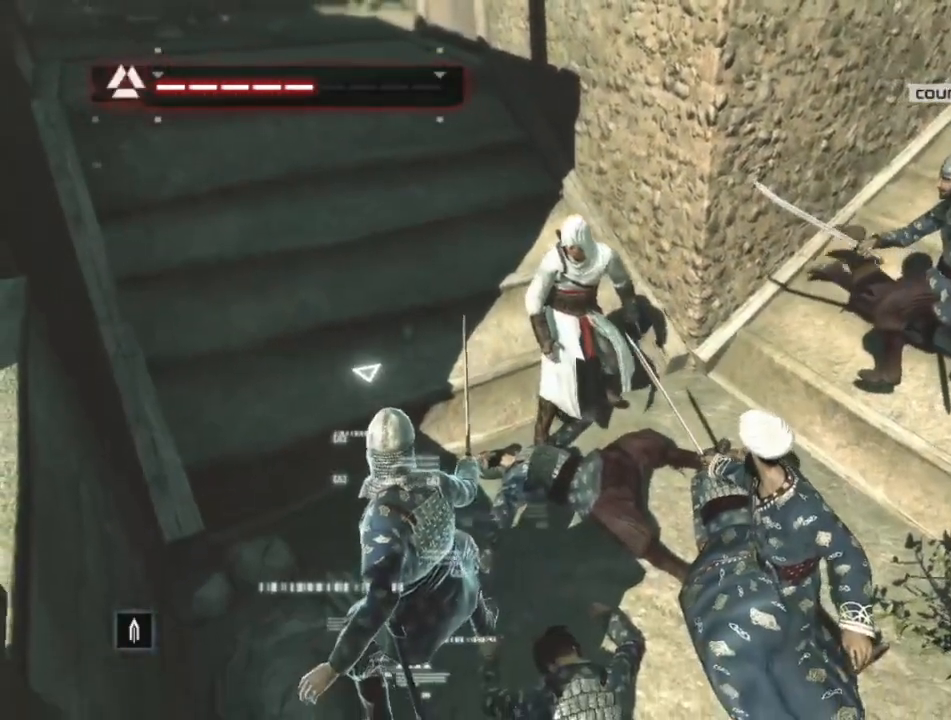
{"keys": ["shift"], "mouse": [], "mouse_move": "still", "events": []}
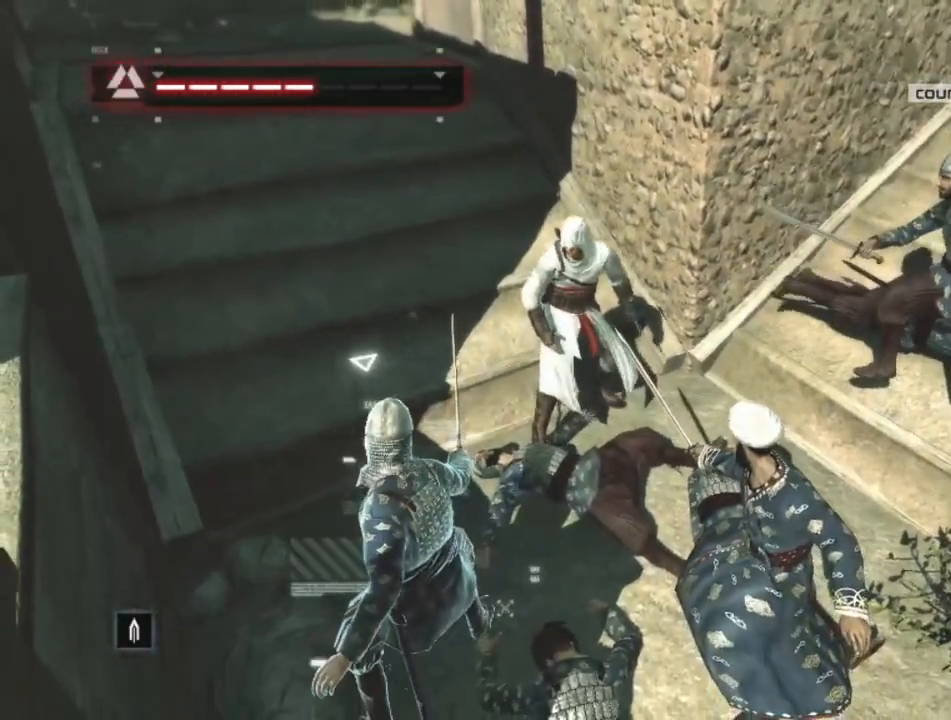
{"keys": ["shift"], "mouse": [], "mouse_move": "still", "events": []}
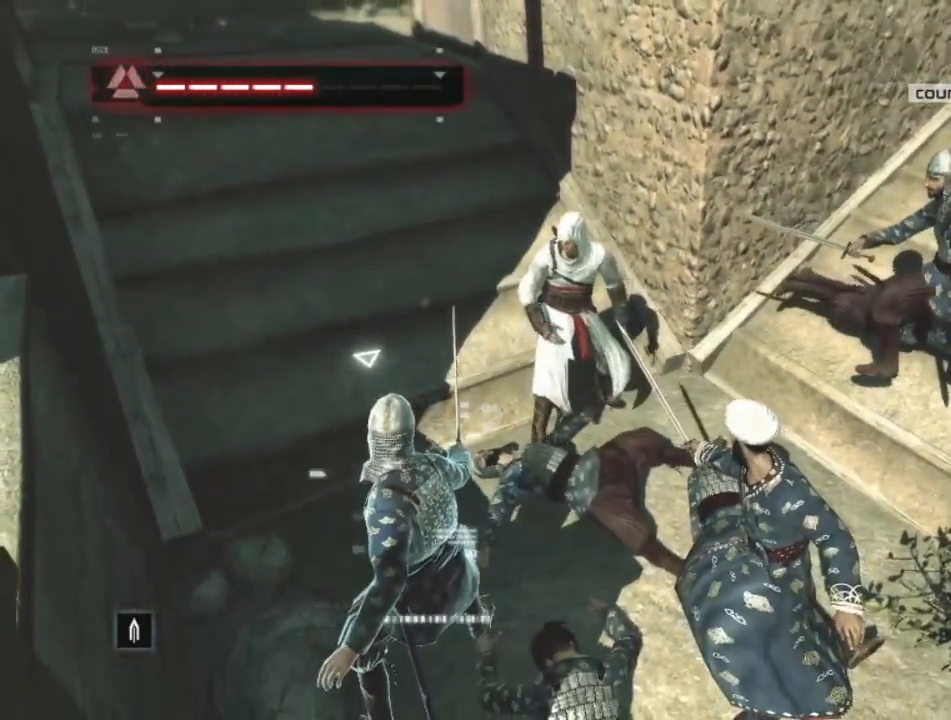
{"keys": ["shift"], "mouse": [], "mouse_move": "still", "events": []}
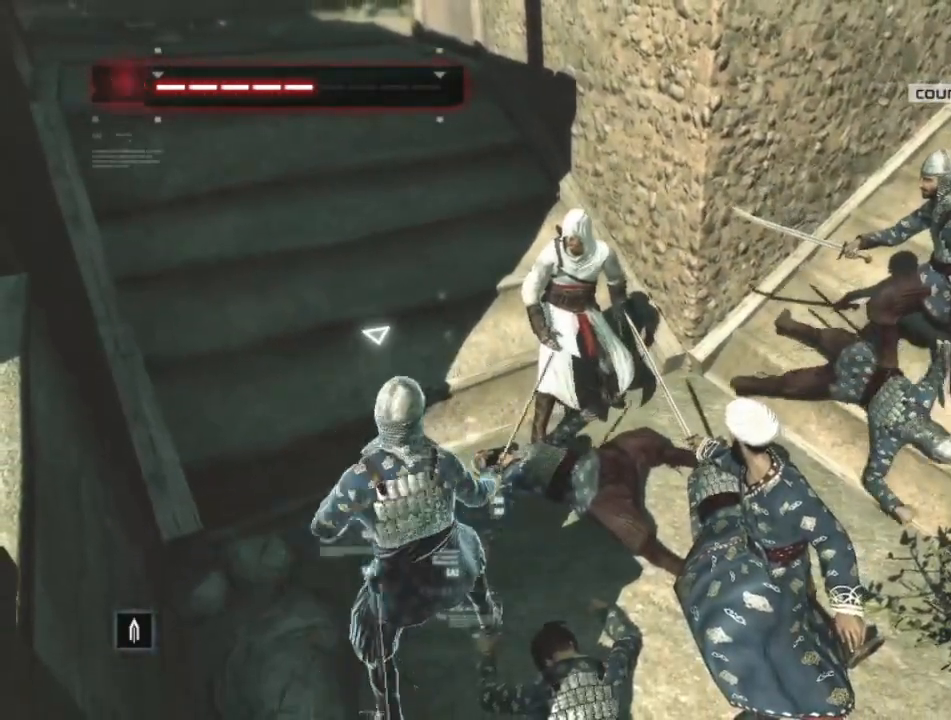
{"keys": ["shift"], "mouse": [], "mouse_move": "still", "events": []}
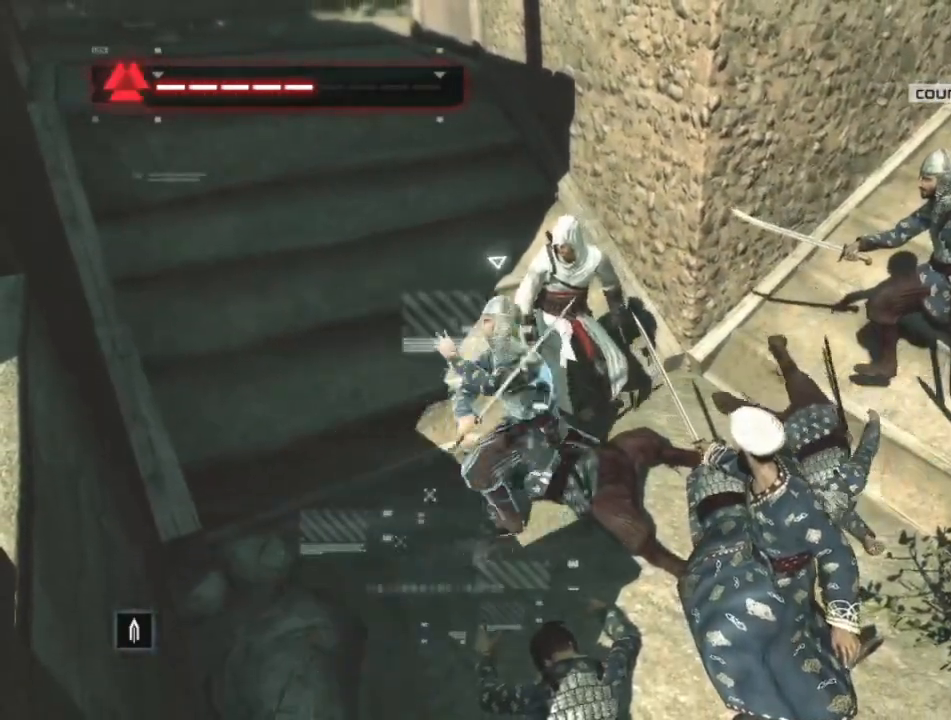
{"keys": ["shift"], "mouse": [], "mouse_move": "still", "events": [[84, "mouse_left", "down"], [500, "mouse_left", "up"]]}
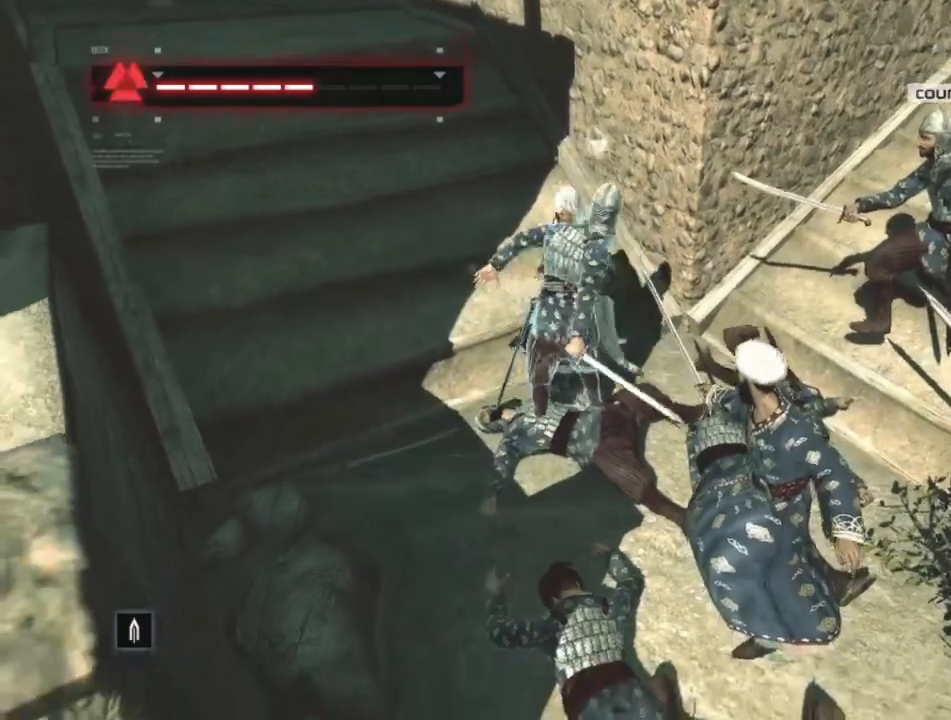
{"keys": ["shift"], "mouse": [], "mouse_move": "still", "events": []}
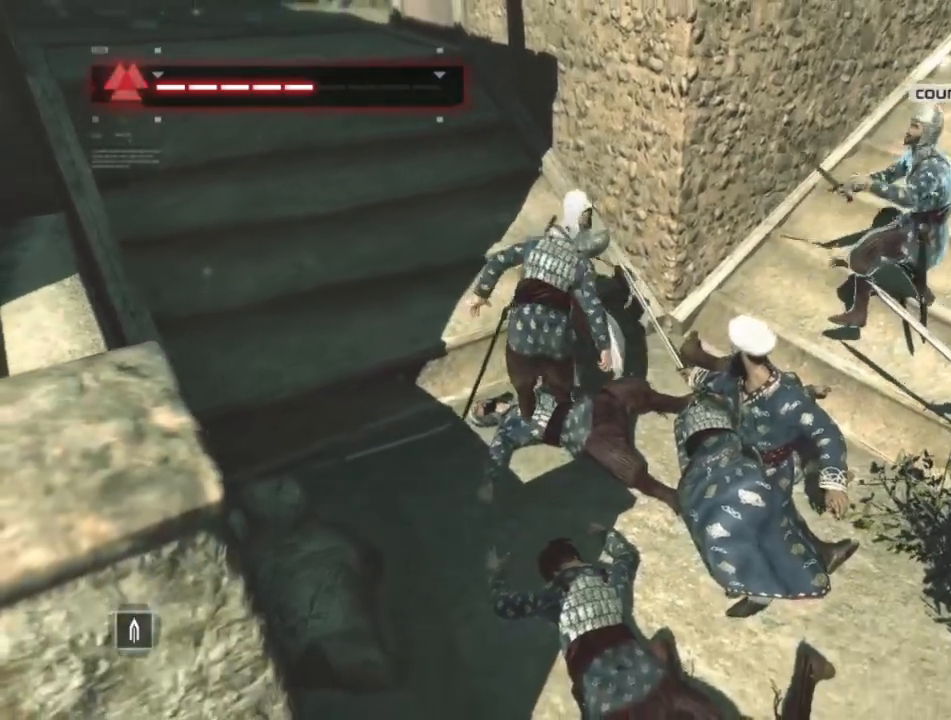
{"keys": ["shift"], "mouse": [], "mouse_move": "still", "events": []}
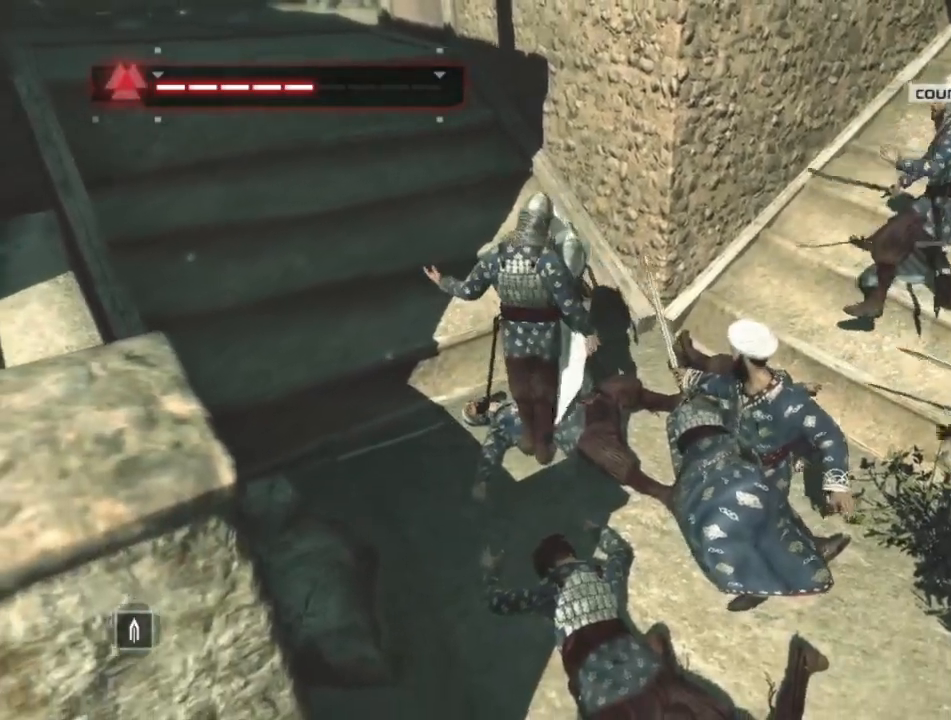
{"keys": ["shift"], "mouse": [], "mouse_move": "still", "events": []}
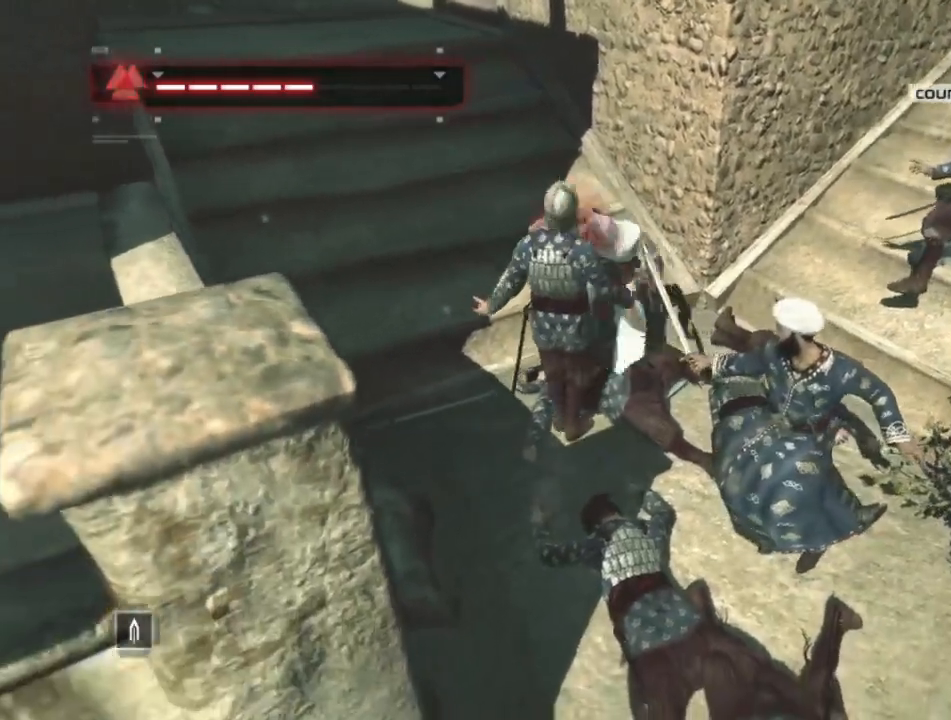
{"keys": ["shift"], "mouse": [], "mouse_move": "still", "events": []}
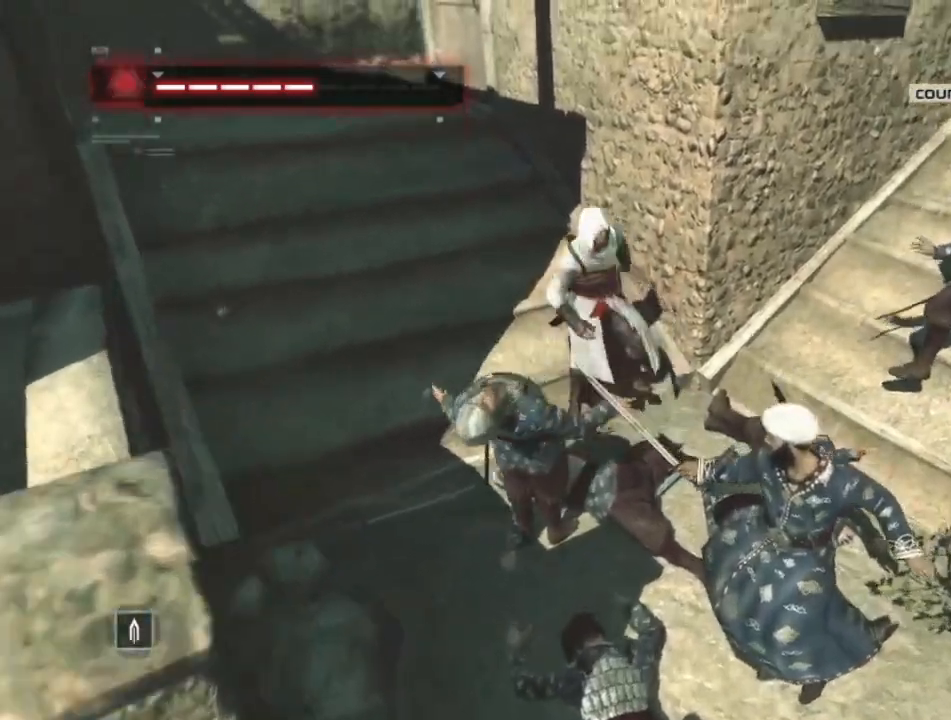
{"keys": ["s", "shift"], "mouse": [], "mouse_move": "still", "events": [[484, "s", "down"]]}
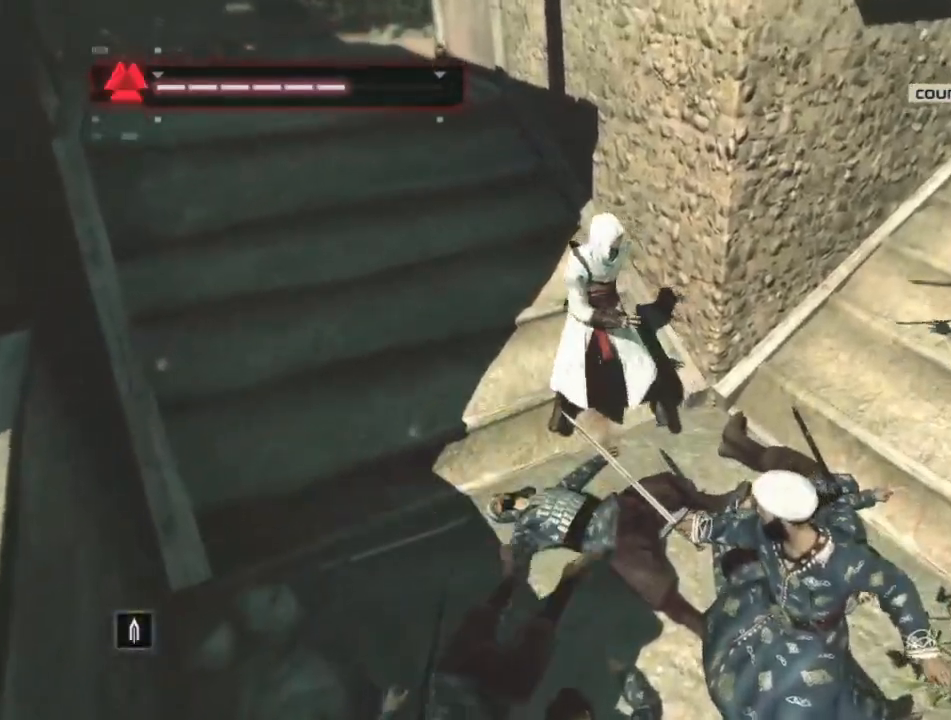
{"keys": ["shift"], "mouse": [], "mouse_move": "still", "events": [[484, "s", "up"]]}
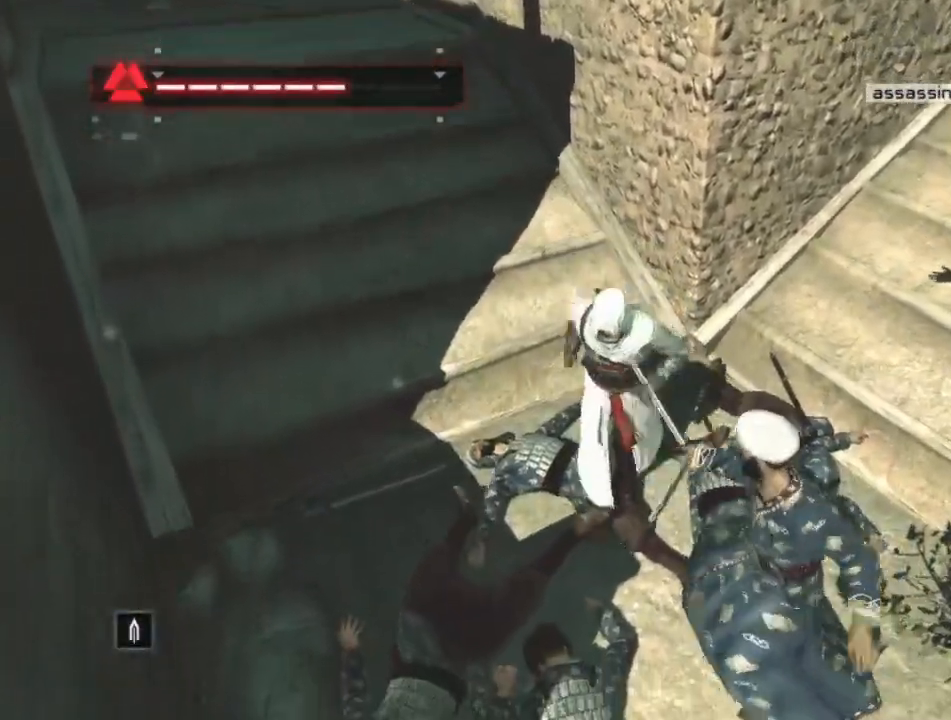
{"keys": ["a", "shift"], "mouse": [], "mouse_move": "still", "events": [[367, "a", "down"]]}
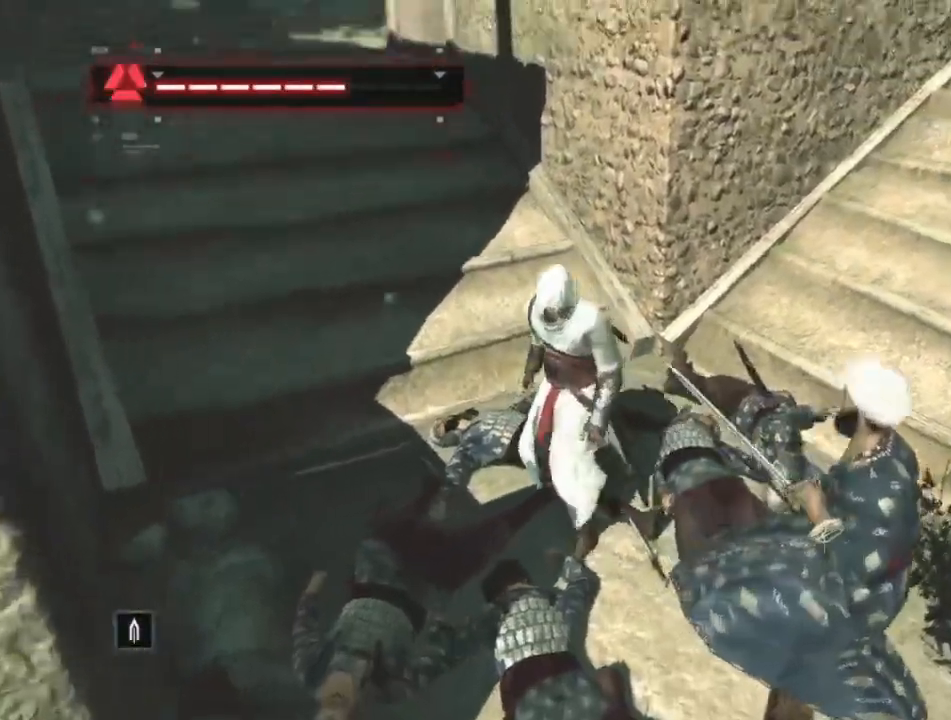
{"keys": ["d", "shift"], "mouse": [], "mouse_move": "still", "events": [[100, "a", "up"], [484, "d", "down"]]}
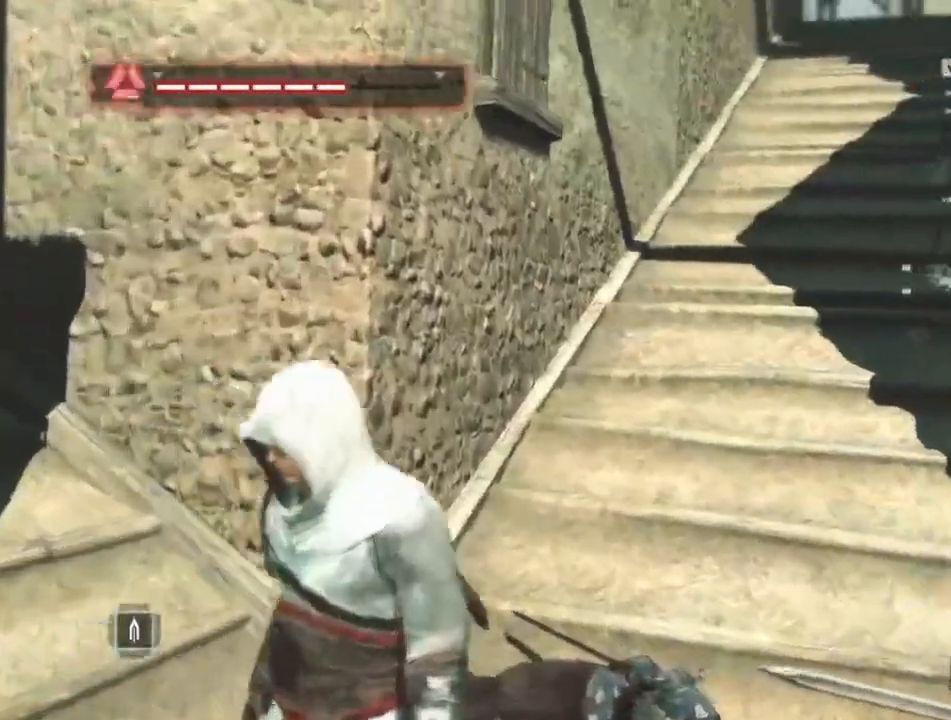
{"keys": ["shift"], "mouse": [], "mouse_move": "still", "events": [[117, "d", "up"]]}
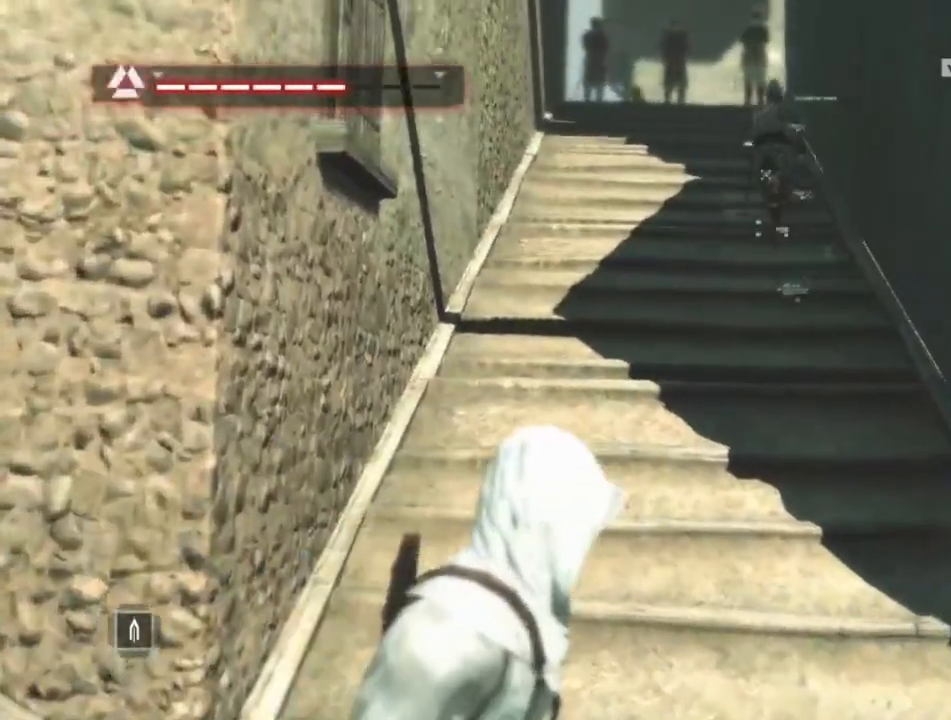
{"keys": ["shift"], "mouse": [], "mouse_move": "still", "events": [[317, "f", "down"], [417, "f", "up"]]}
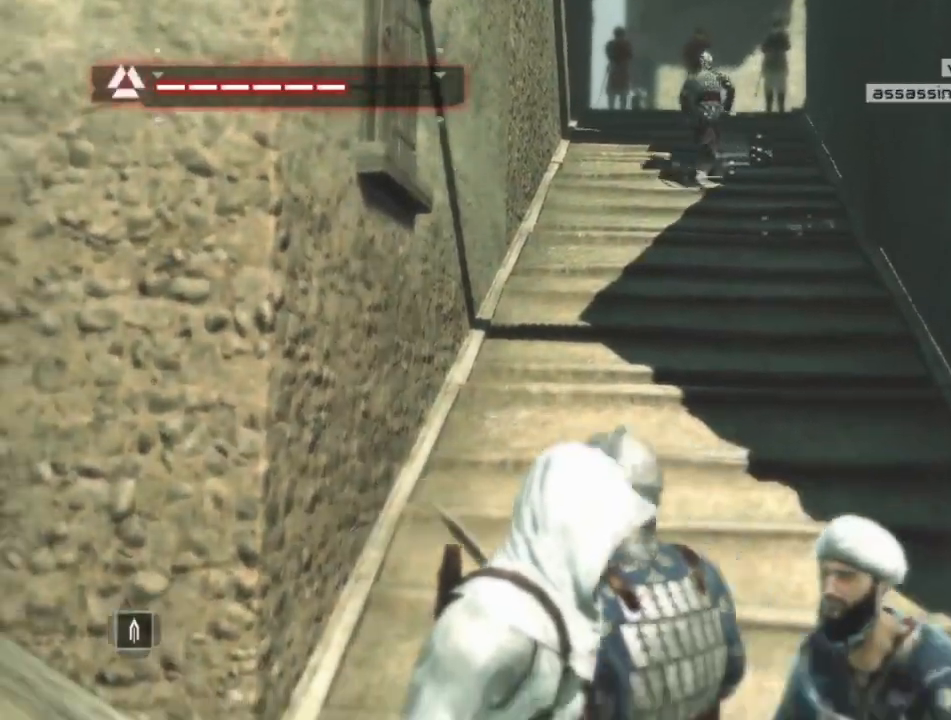
{"keys": ["shift"], "mouse": [], "mouse_move": "still", "events": [[384, "f", "down"], [484, "f", "up"]]}
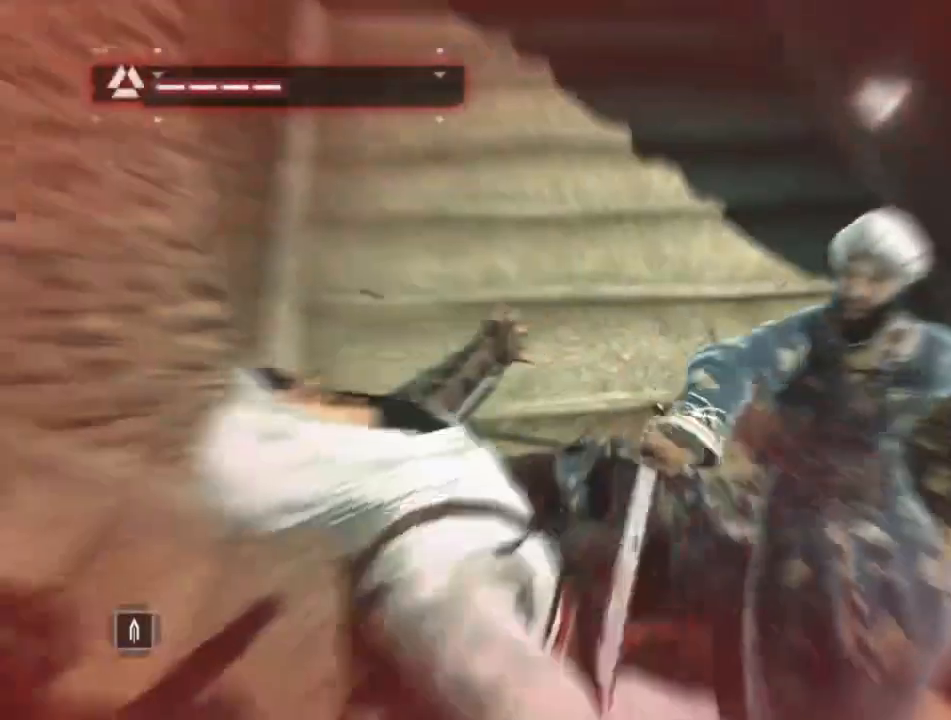
{"keys": ["shift"], "mouse": [], "mouse_move": "still", "events": []}
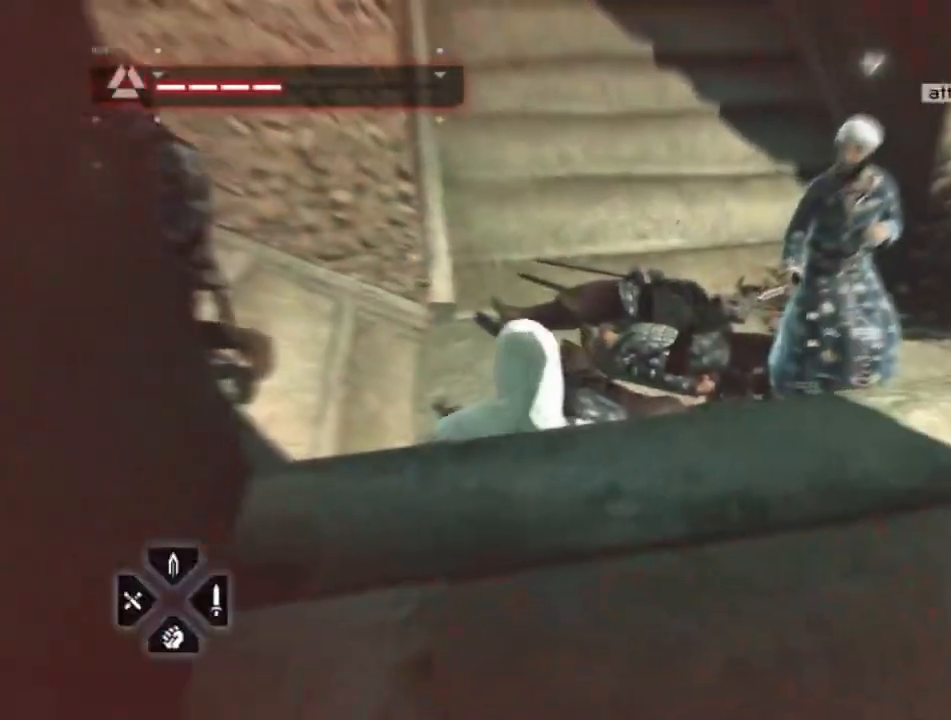
{"keys": ["shift"], "mouse": [], "mouse_move": "still", "events": [[100, "w", "down"], [234, "w", "up"]]}
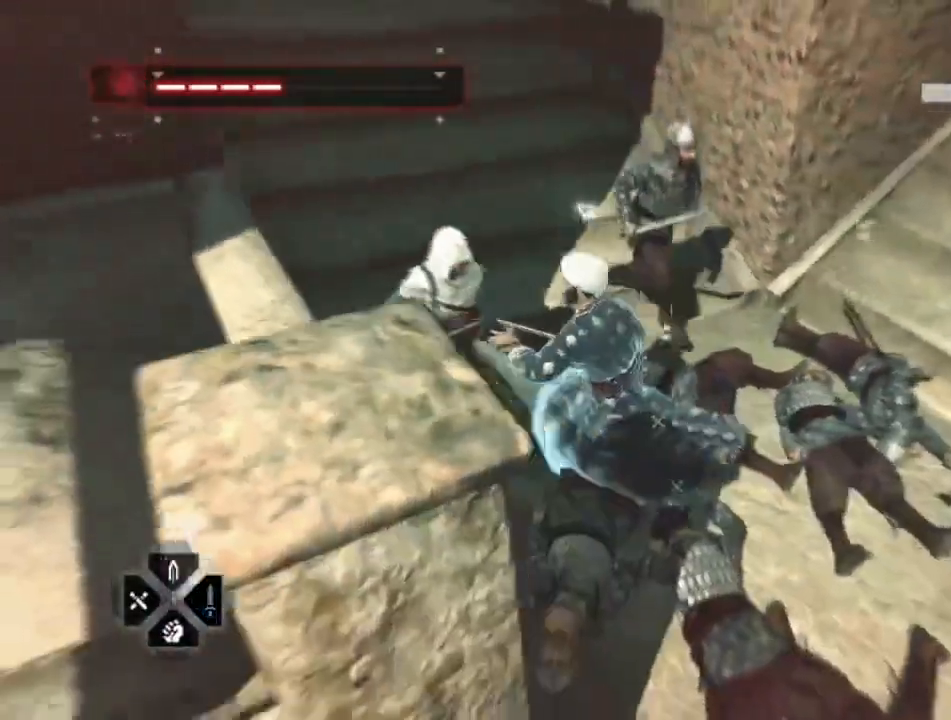
{"keys": ["shift"], "mouse": ["left"], "mouse_move": "still", "events": [[150, "mouse_left", "down"]]}
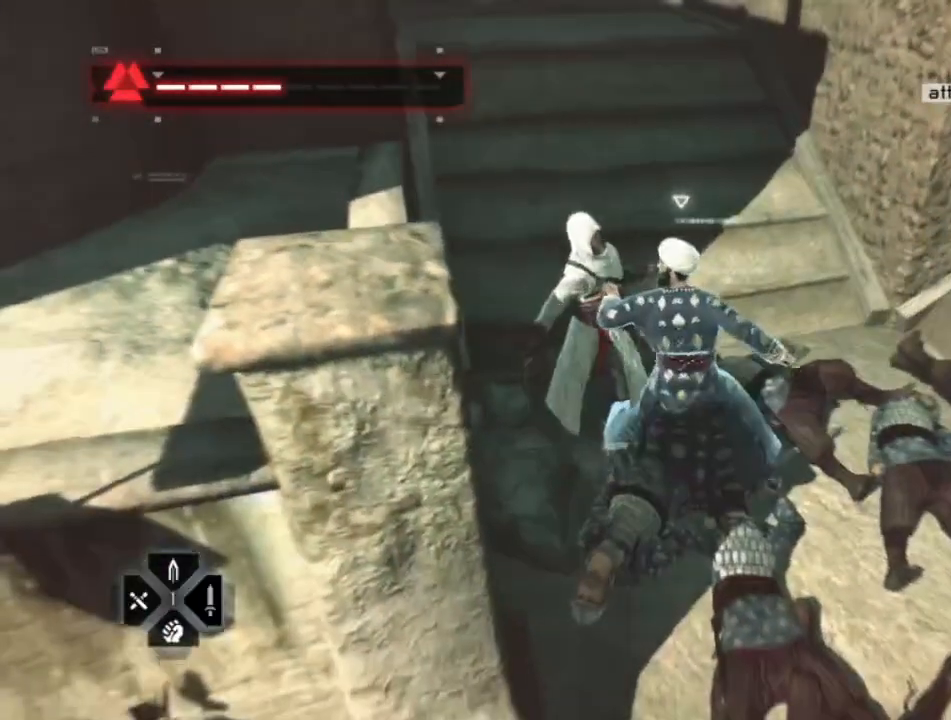
{"keys": ["shift"], "mouse": ["right"], "mouse_move": "still", "events": [[34, "mouse_left", "up"], [167, "mouse_right", "down"], [267, "mouse_right", "up"], [350, "mouse_right", "down"]]}
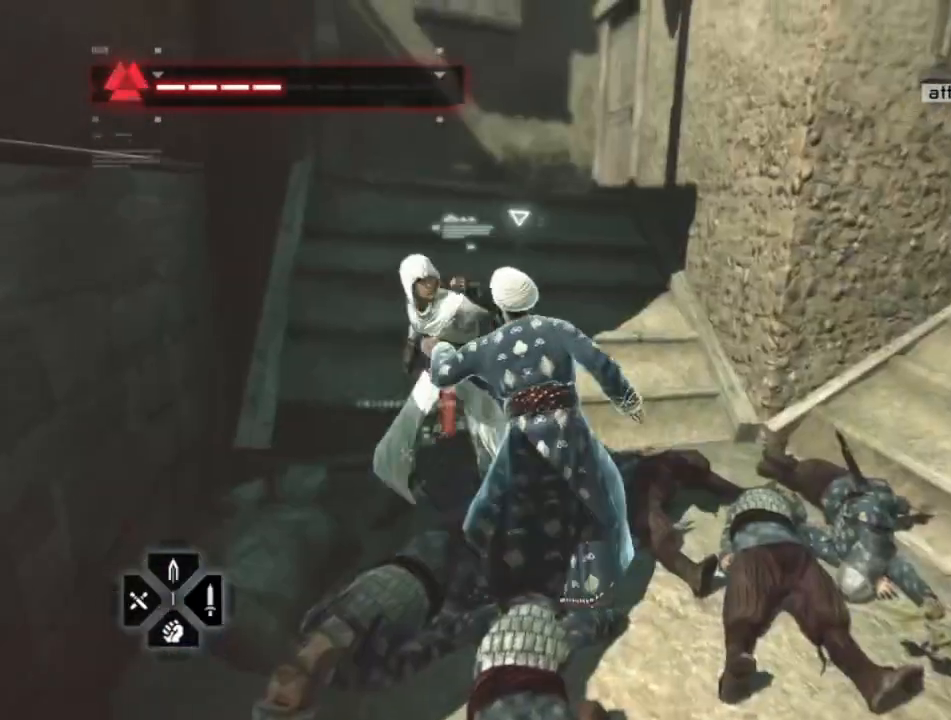
{"keys": ["shift"], "mouse": [], "mouse_move": "still", "events": [[67, "mouse_right", "up"], [184, "mouse_right", "down"], [284, "mouse_right", "up"]]}
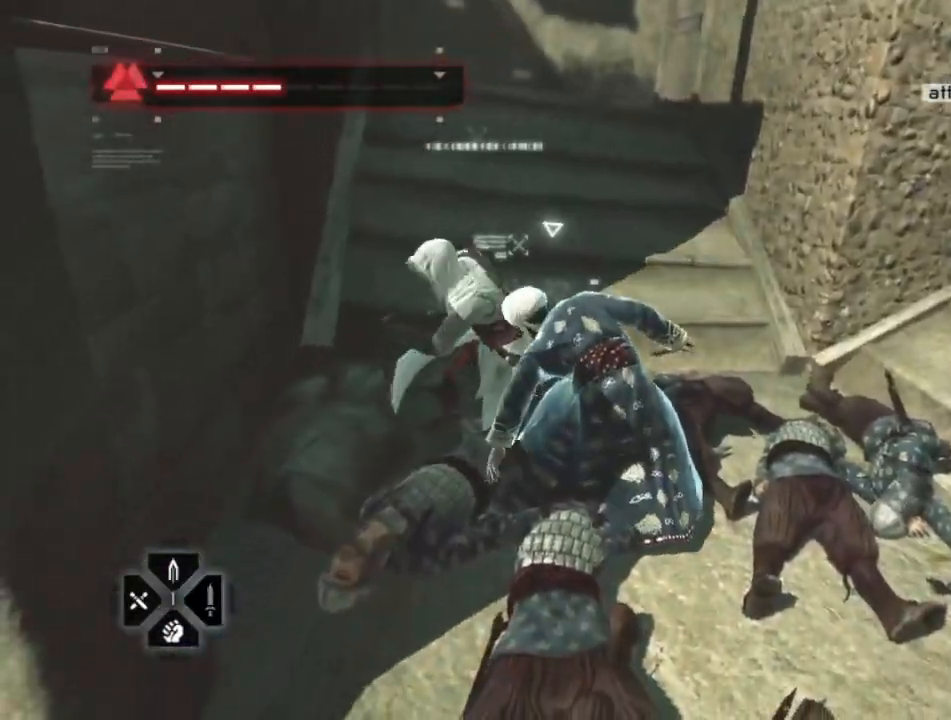
{"keys": ["d", "shift"], "mouse": [], "mouse_move": "down-right", "events": [[484, "d", "down"]]}
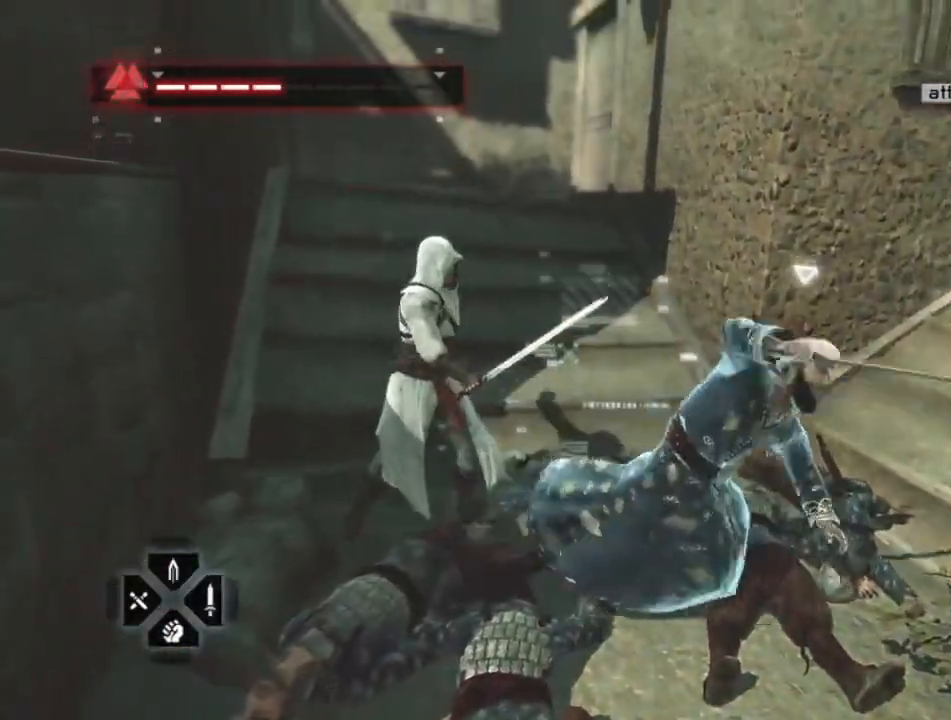
{"keys": ["d"], "mouse": [], "mouse_move": "still", "events": [[84, "shift", "up"]]}
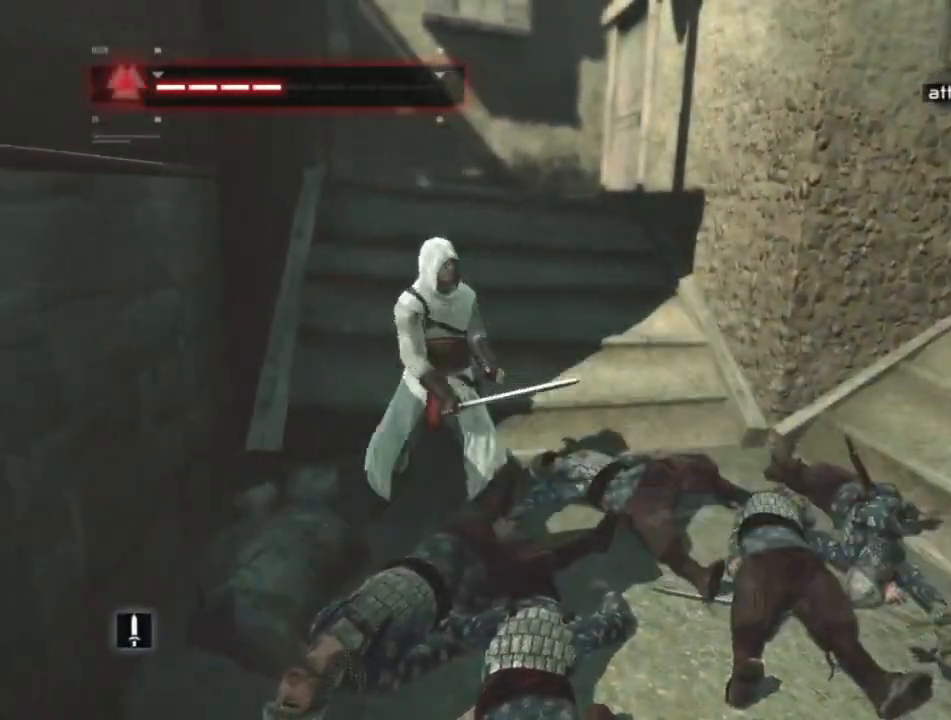
{"keys": ["d"], "mouse": [], "mouse_move": "down-left", "events": []}
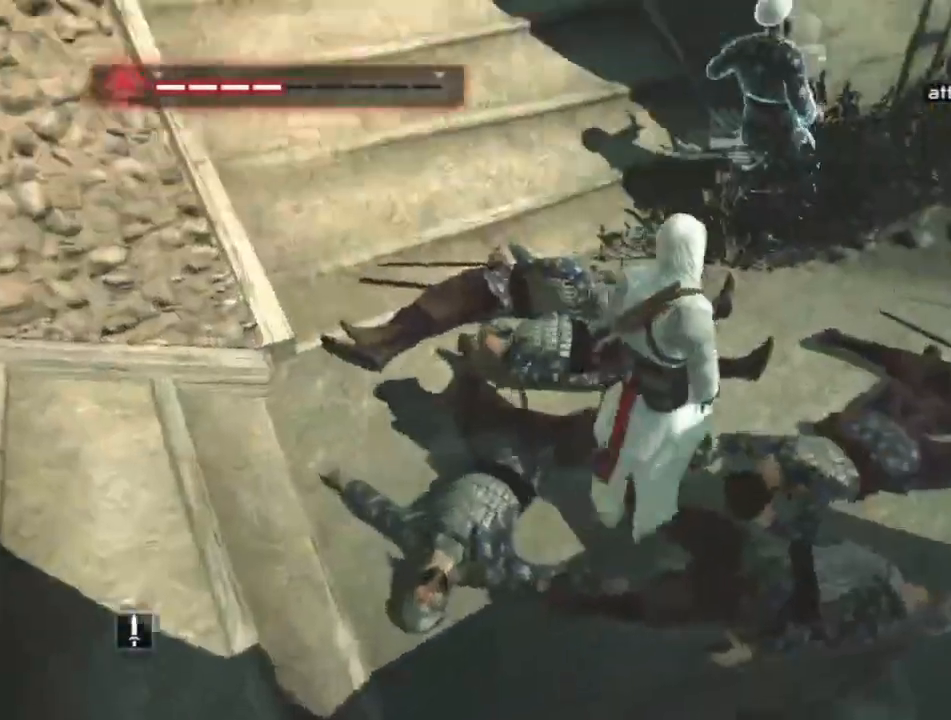
{"keys": ["w"], "mouse": [], "mouse_move": "still", "events": [[100, "w", "down"], [284, "d", "up"]]}
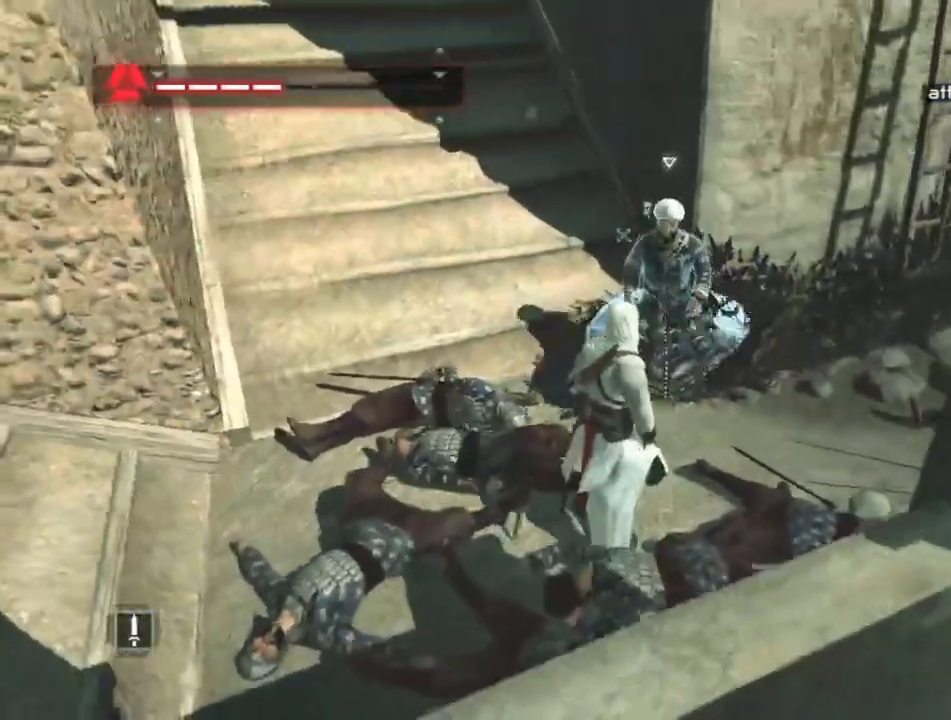
{"keys": ["w"], "mouse": [], "mouse_move": "still", "events": [[167, "mouse_left", "down"], [300, "mouse_left", "up"], [350, "mouse_left", "down"], [484, "mouse_left", "up"]]}